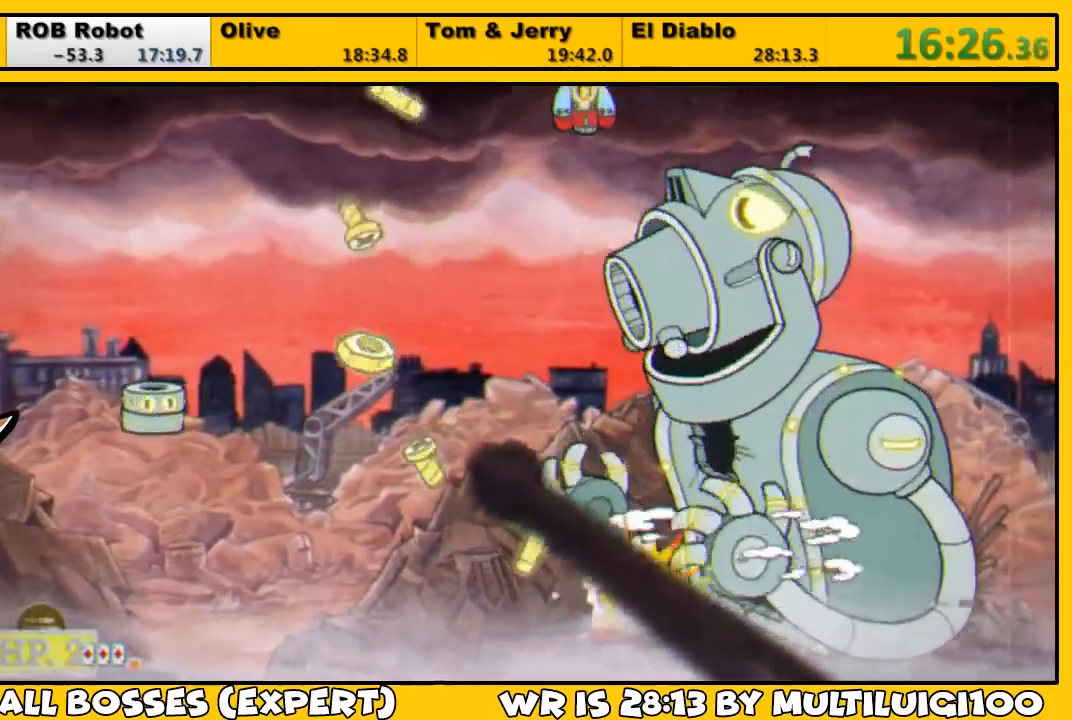
Gameplay with a controller (PlayStation layout); each line is a JSON object with the inputs held at the frame after it. "events" lists button and stick changes between this image and that frame as [ms after this image, input, new state], when the widget could be followed in between.
{"buttons": ["L1", "DPAD_UP", "DPAD_LEFT"], "left_stick": "center", "right_stick": "center", "events": [[100, "DPAD_UP", "up"], [133, "DPAD_LEFT", "down"], [133, "DPAD_UP", "down"]]}
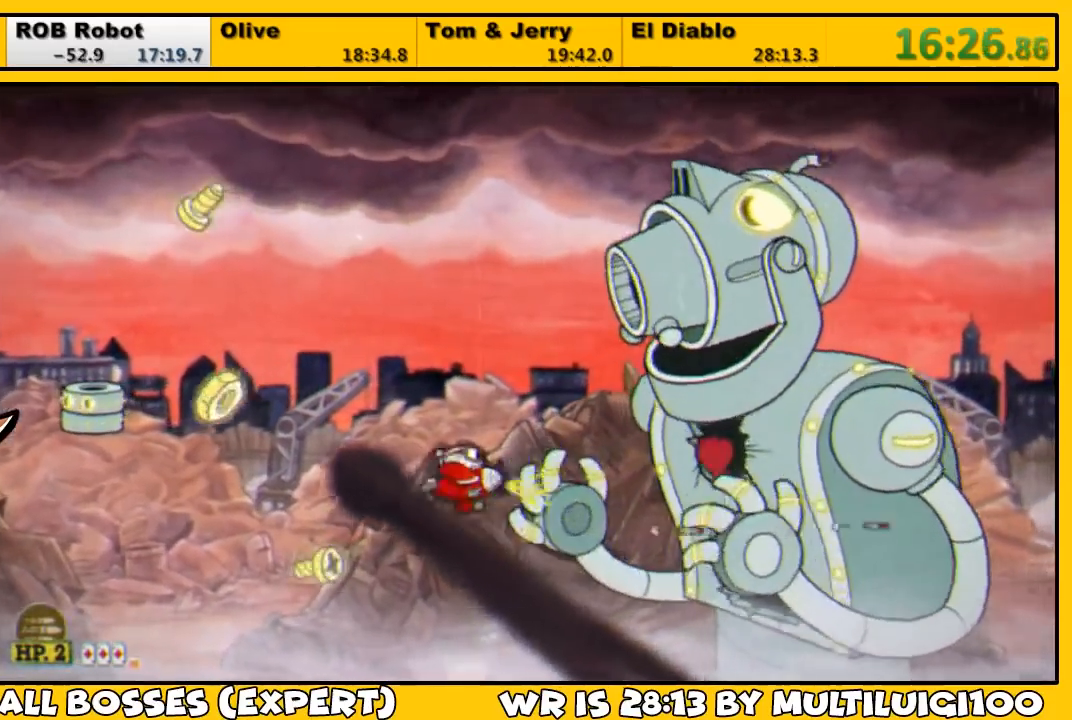
{"buttons": ["L1"], "left_stick": "center", "right_stick": "center", "events": [[33, "DPAD_LEFT", "up"], [33, "DPAD_UP", "up"], [167, "DPAD_DOWN", "down"], [167, "DPAD_LEFT", "down"], [233, "DPAD_DOWN", "up"], [233, "DPAD_LEFT", "up"], [233, "SQUARE", "down"], [283, "SQUARE", "up"], [350, "SQUARE", "down"], [417, "SQUARE", "up"]]}
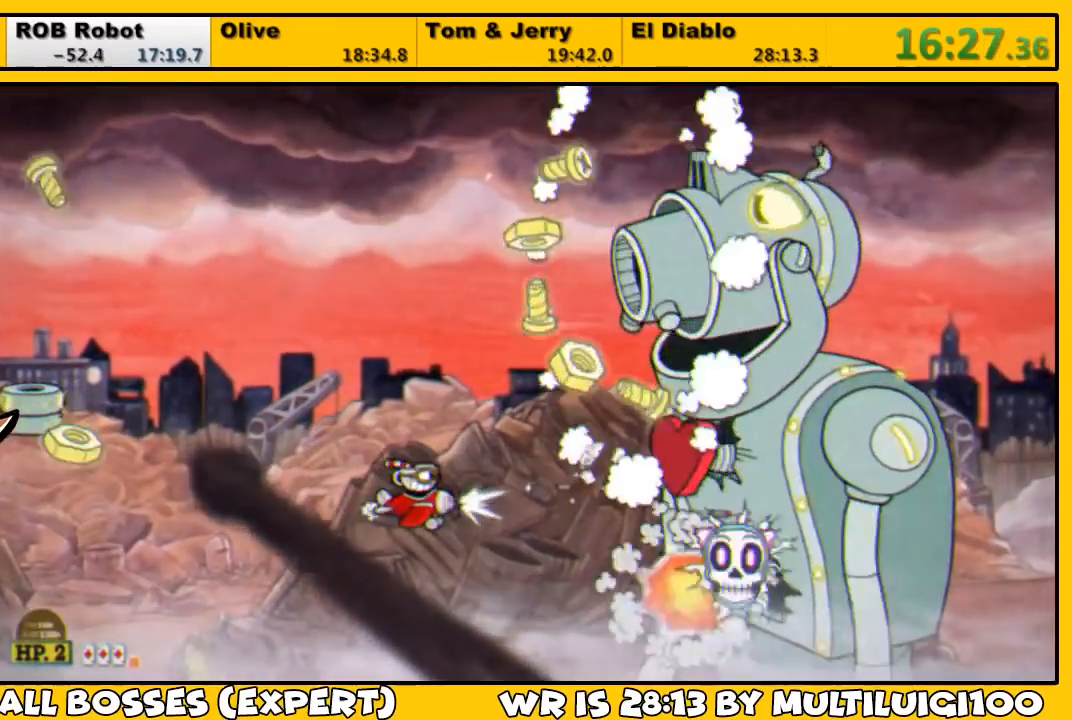
{"buttons": ["SQUARE", "L1"], "left_stick": "center", "right_stick": "center", "events": [[150, "DPAD_UP", "down"], [183, "DPAD_LEFT", "down"], [250, "DPAD_UP", "up"], [450, "DPAD_LEFT", "up"], [450, "SQUARE", "down"]]}
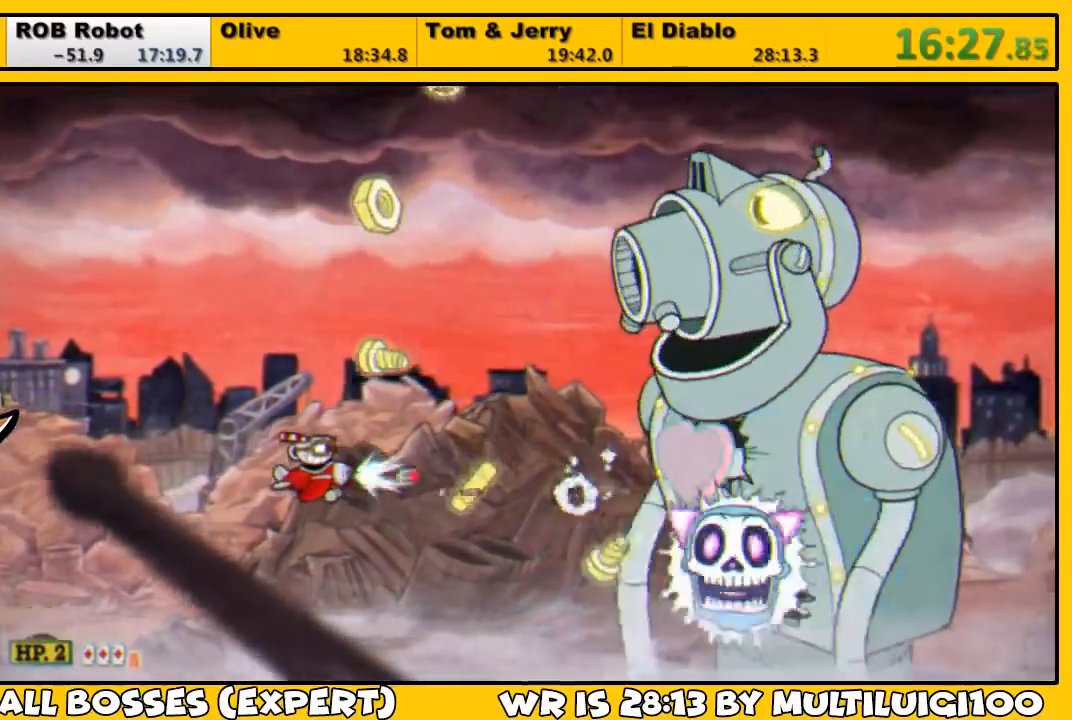
{"buttons": ["L1", "DPAD_RIGHT"], "left_stick": "center", "right_stick": "center", "events": [[17, "SQUARE", "up"], [250, "DPAD_RIGHT", "down"], [250, "SQUARE", "down"], [317, "SQUARE", "up"]]}
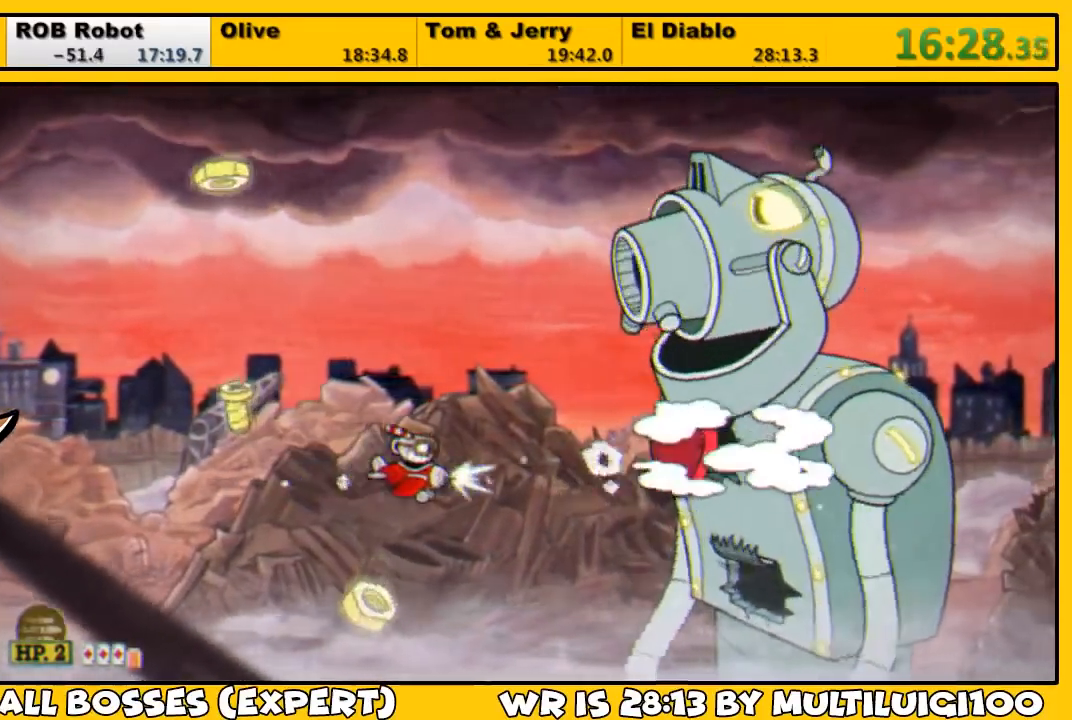
{"buttons": ["L1"], "left_stick": "center", "right_stick": "center", "events": [[283, "DPAD_RIGHT", "up"], [283, "SQUARE", "down"], [350, "SQUARE", "up"], [367, "SQUARE", "down"], [467, "SQUARE", "up"]]}
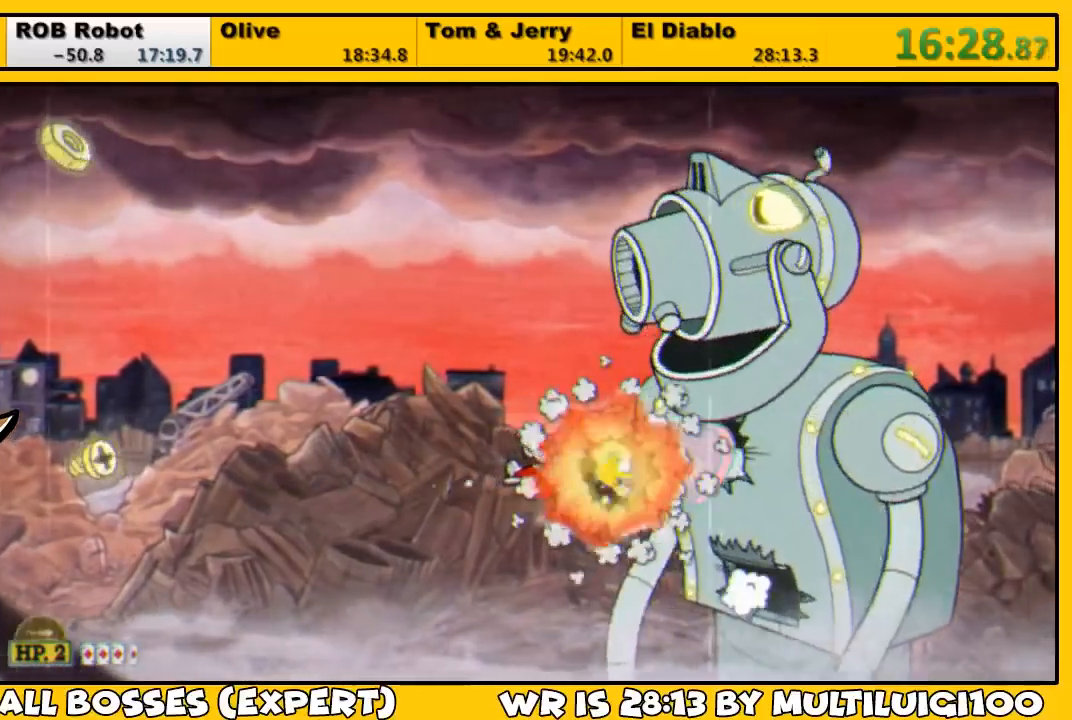
{"buttons": ["L1"], "left_stick": "center", "right_stick": "center", "events": [[133, "DPAD_LEFT", "down"], [200, "DPAD_LEFT", "up"], [333, "DPAD_UP", "down"], [367, "DPAD_UP", "up"], [433, "SQUARE", "down"], [500, "SQUARE", "up"]]}
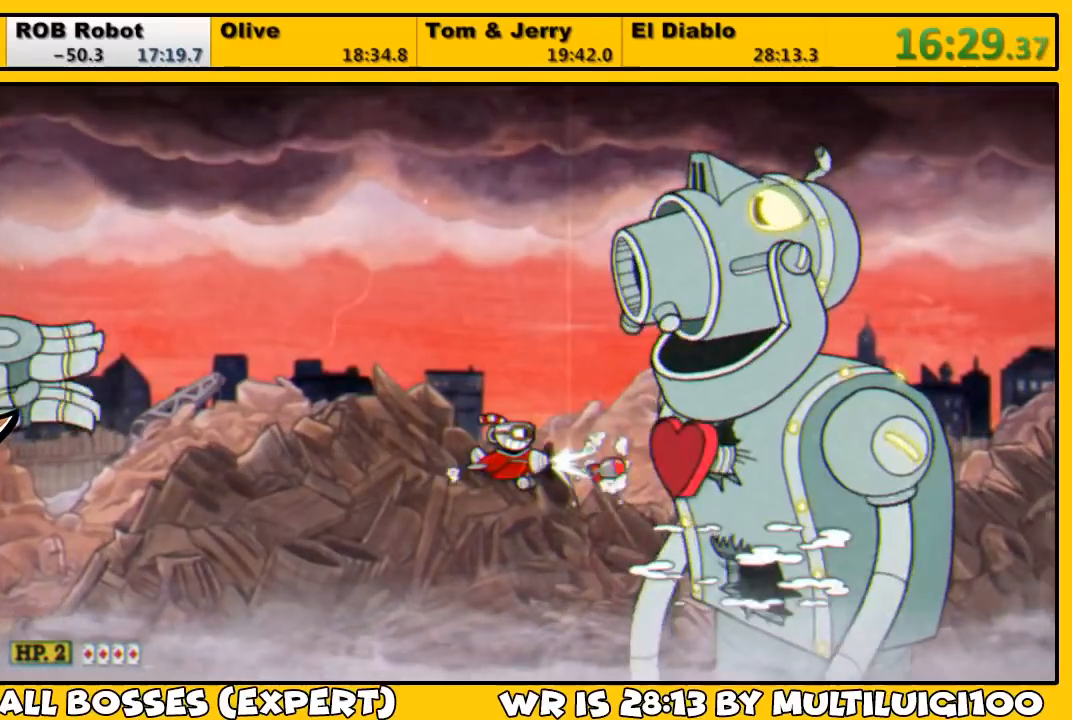
{"buttons": ["L1"], "left_stick": "center", "right_stick": "center", "events": [[33, "SQUARE", "down"], [67, "SQUARE", "up"], [200, "DPAD_LEFT", "down"], [500, "DPAD_LEFT", "up"]]}
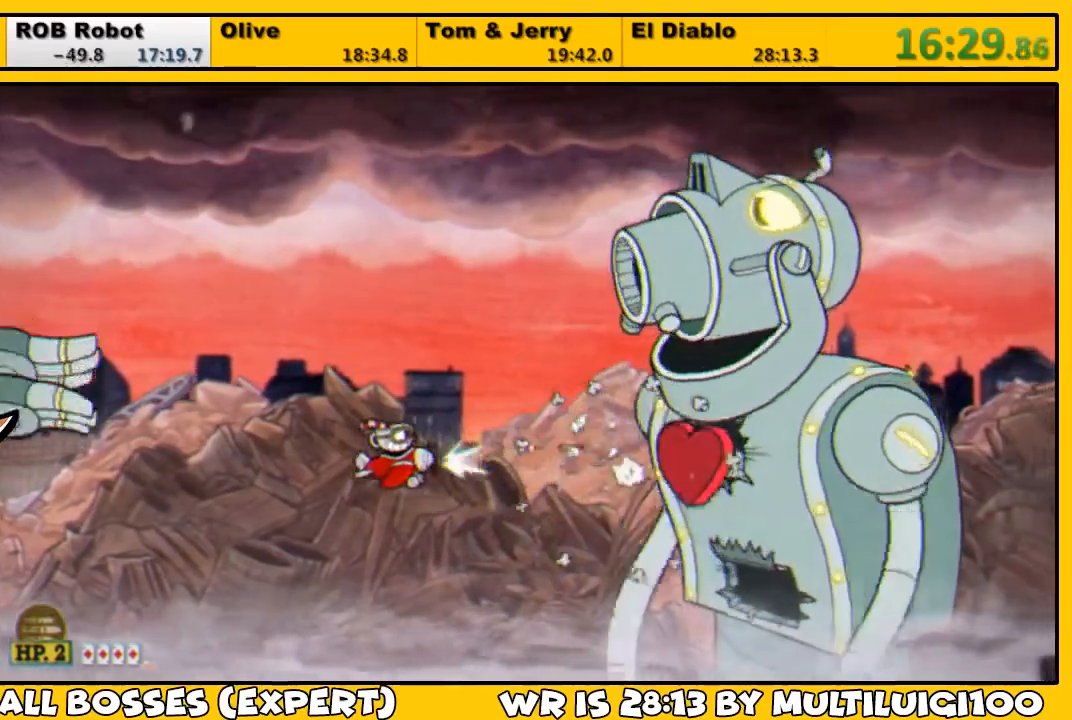
{"buttons": ["L1"], "left_stick": "center", "right_stick": "center", "events": [[300, "DPAD_LEFT", "down"], [367, "DPAD_LEFT", "up"]]}
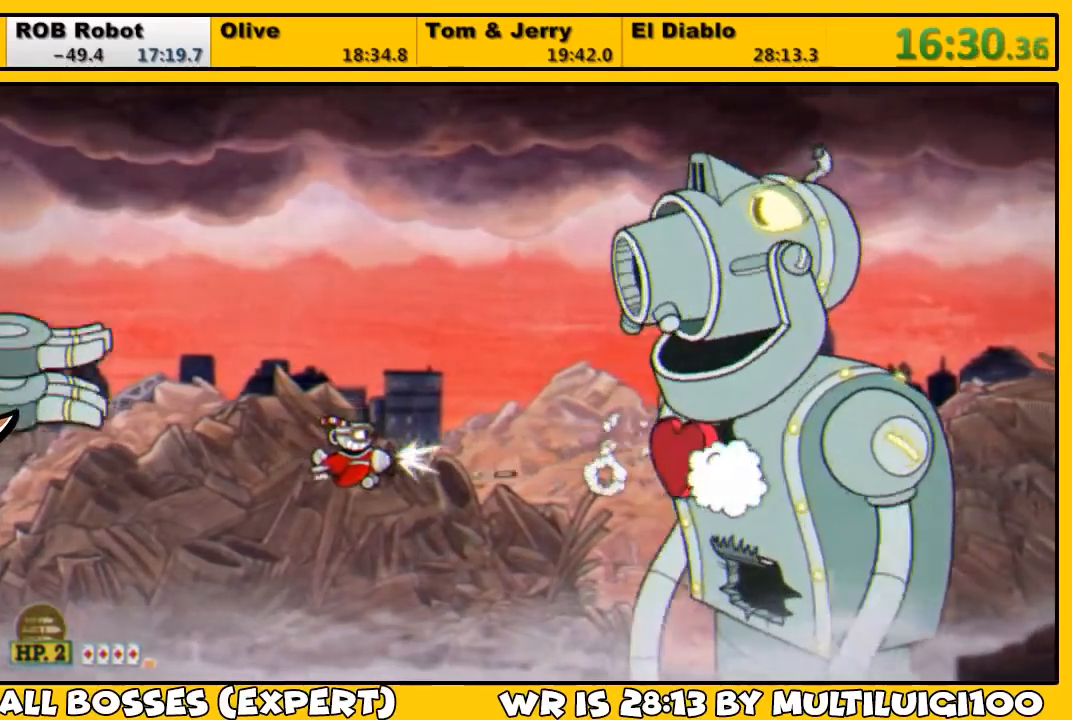
{"buttons": ["L1"], "left_stick": "center", "right_stick": "center", "events": []}
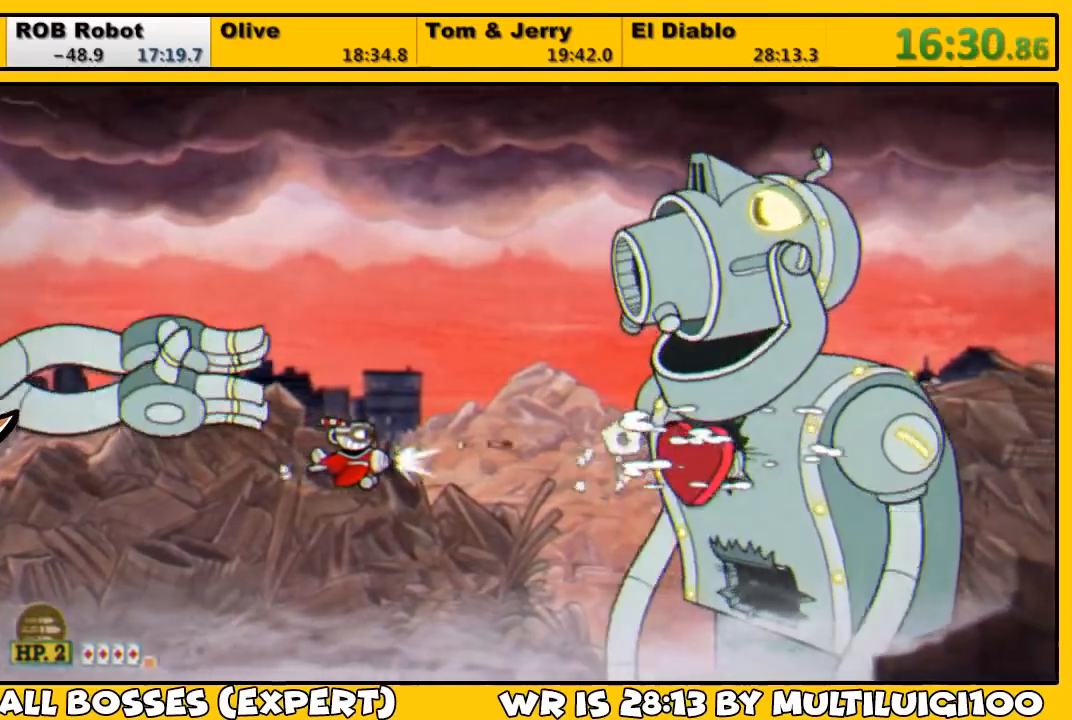
{"buttons": ["L1", "DPAD_RIGHT"], "left_stick": "center", "right_stick": "center", "events": [[17, "DPAD_DOWN", "down"], [83, "DPAD_DOWN", "up"], [183, "DPAD_DOWN", "down"], [283, "DPAD_DOWN", "up"], [417, "DPAD_UP", "down"], [483, "DPAD_RIGHT", "down"], [483, "DPAD_UP", "up"]]}
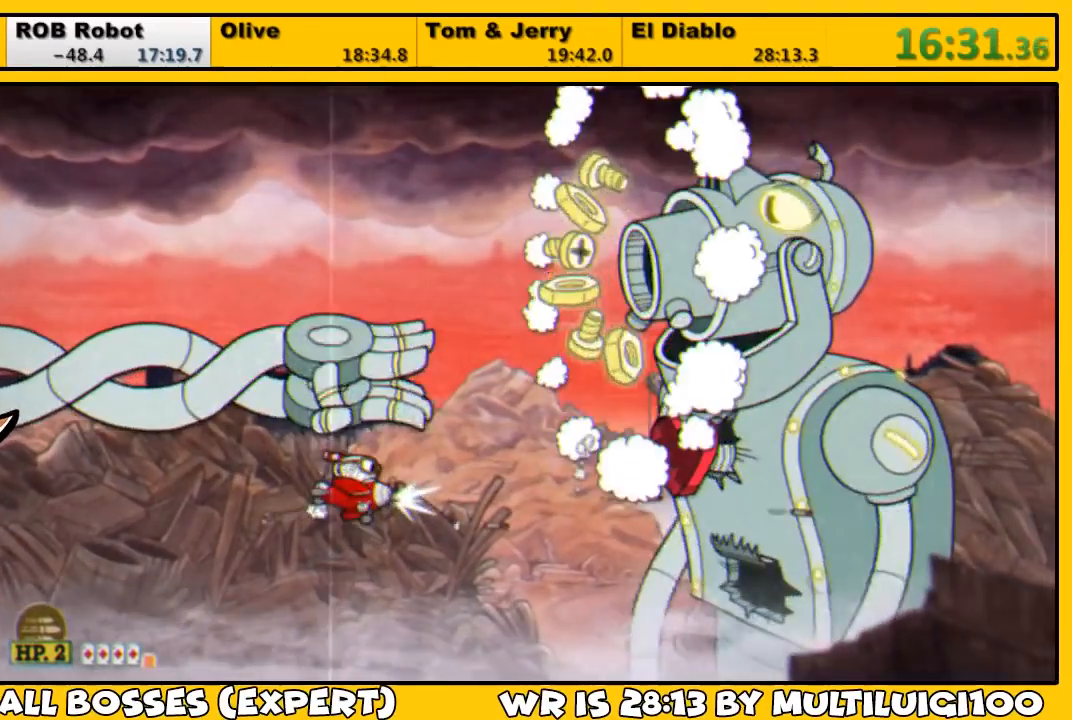
{"buttons": ["SQUARE"], "left_stick": "center", "right_stick": "center", "events": [[17, "DPAD_RIGHT", "up"], [317, "DPAD_DOWN", "down"], [317, "L1", "up"], [450, "DPAD_DOWN", "up"], [483, "SQUARE", "down"]]}
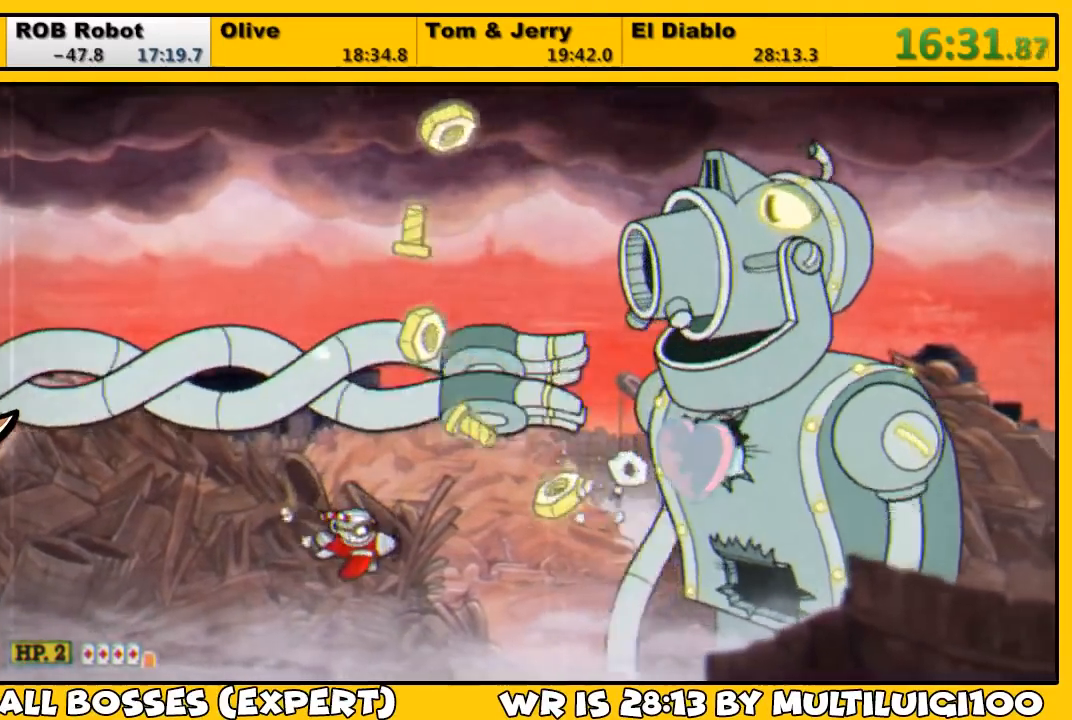
{"buttons": ["DPAD_UP", "DPAD_RIGHT"], "left_stick": "center", "right_stick": "center", "events": [[50, "DPAD_RIGHT", "down"], [50, "SQUARE", "up"], [150, "DPAD_RIGHT", "up"], [217, "DPAD_DOWN", "down"], [217, "DPAD_RIGHT", "down"], [300, "DPAD_RIGHT", "up"], [333, "DPAD_DOWN", "up"], [400, "DPAD_RIGHT", "down"], [400, "DPAD_UP", "down"], [433, "DPAD_RIGHT", "up"], [500, "DPAD_RIGHT", "down"]]}
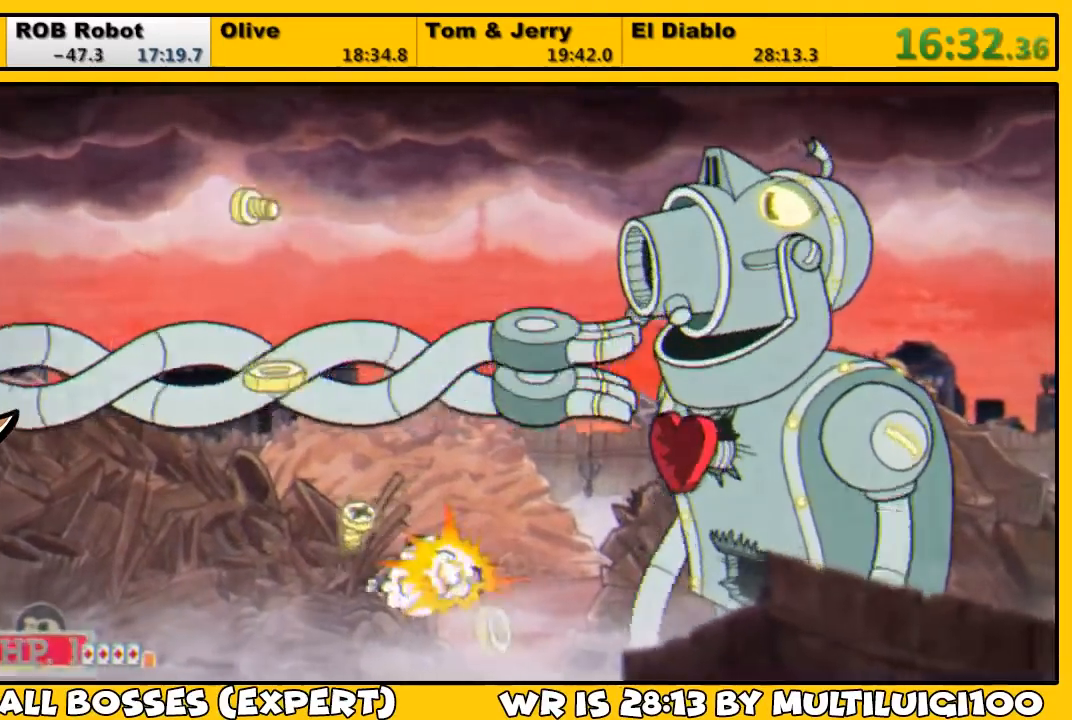
{"buttons": ["L2", "DPAD_RIGHT"], "left_stick": "center", "right_stick": "center", "events": [[367, "DPAD_UP", "up"], [500, "L2", "down"]]}
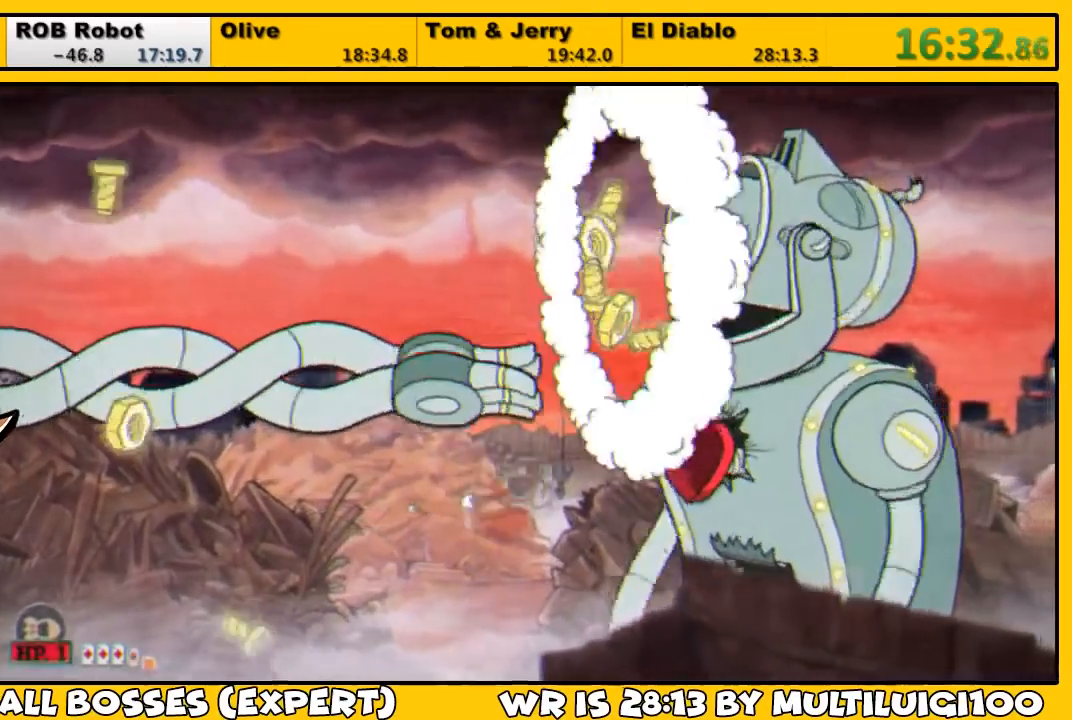
{"buttons": [], "left_stick": "center", "right_stick": "center", "events": [[100, "L2", "up"], [233, "DPAD_RIGHT", "up"], [333, "DPAD_LEFT", "down"], [333, "DPAD_UP", "down"], [400, "DPAD_LEFT", "up"], [400, "DPAD_UP", "up"]]}
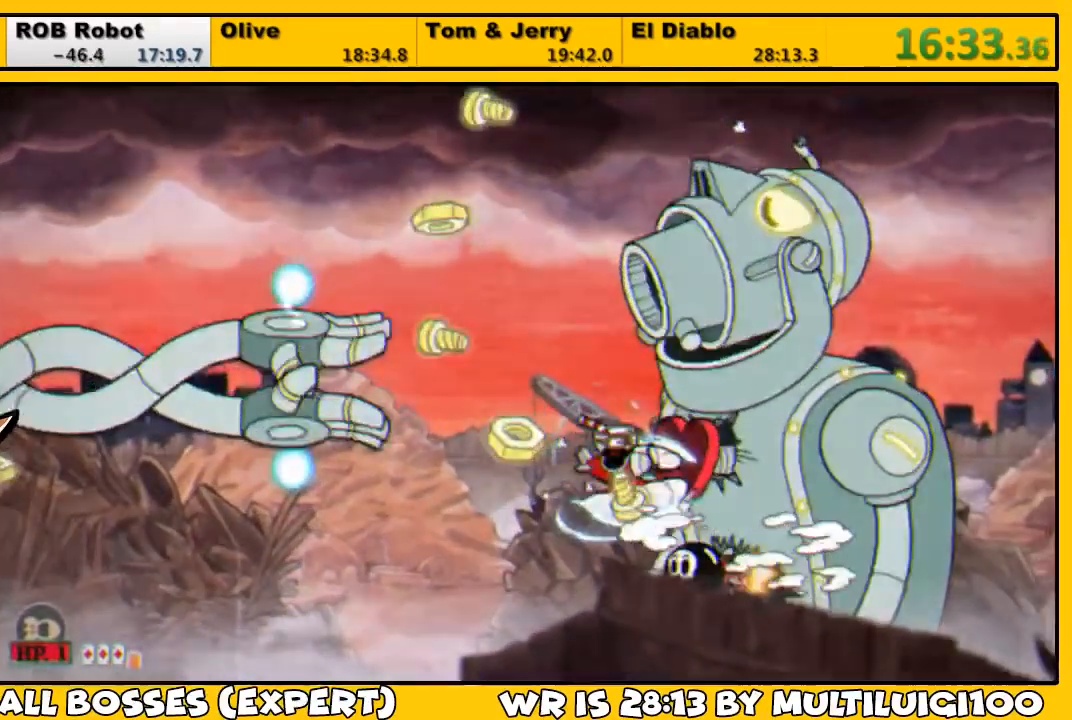
{"buttons": [], "left_stick": "center", "right_stick": "down", "events": [[67, "DPAD_LEFT", "down"], [67, "right_stick", "down"], [100, "DPAD_LEFT", "up"], [333, "L1", "down"], [417, "L1", "up"]]}
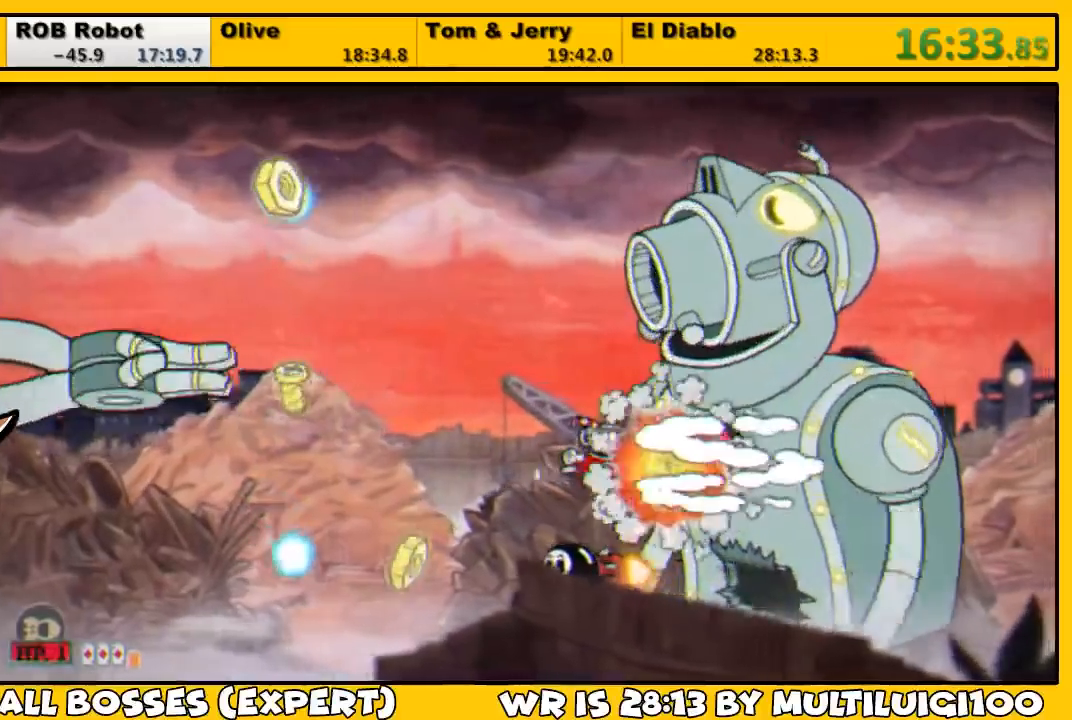
{"buttons": ["L2"], "left_stick": "center", "right_stick": "down", "events": [[383, "L2", "down"]]}
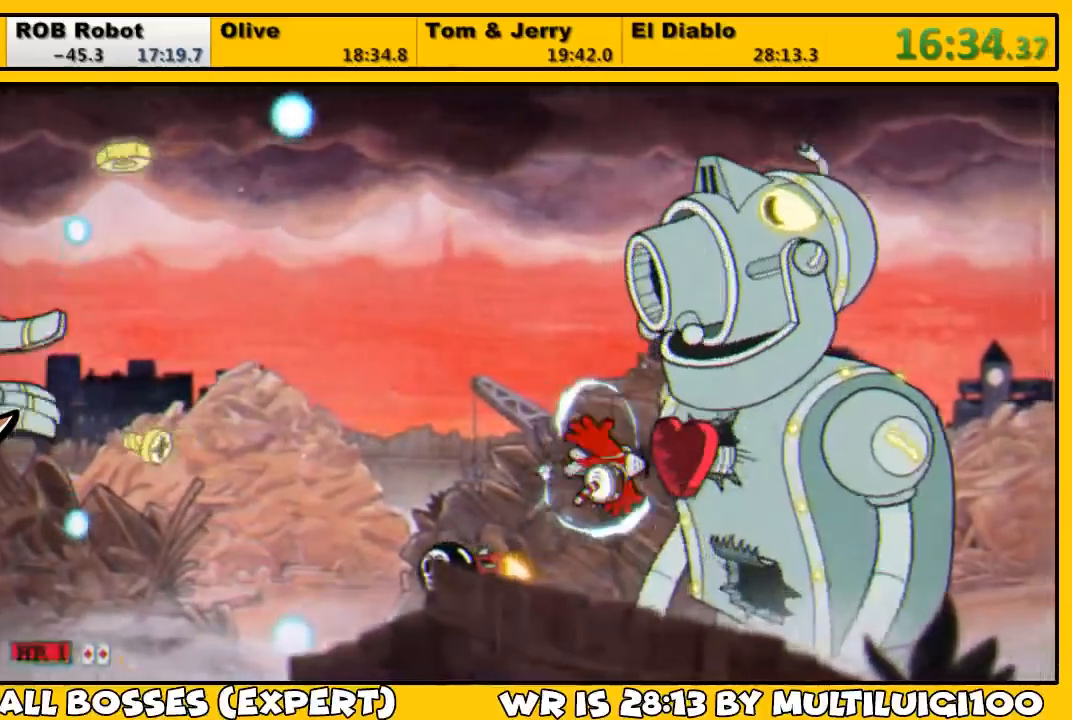
{"buttons": [], "left_stick": "center", "right_stick": "down", "events": [[17, "L2", "up"]]}
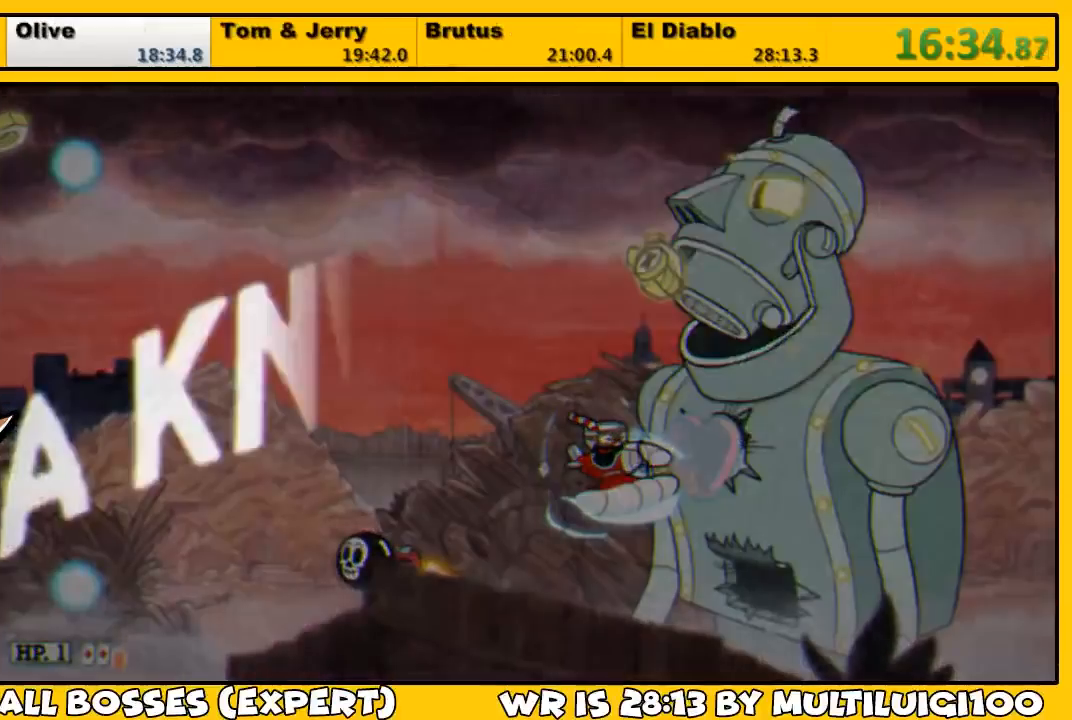
{"buttons": [], "left_stick": "center", "right_stick": "down", "events": []}
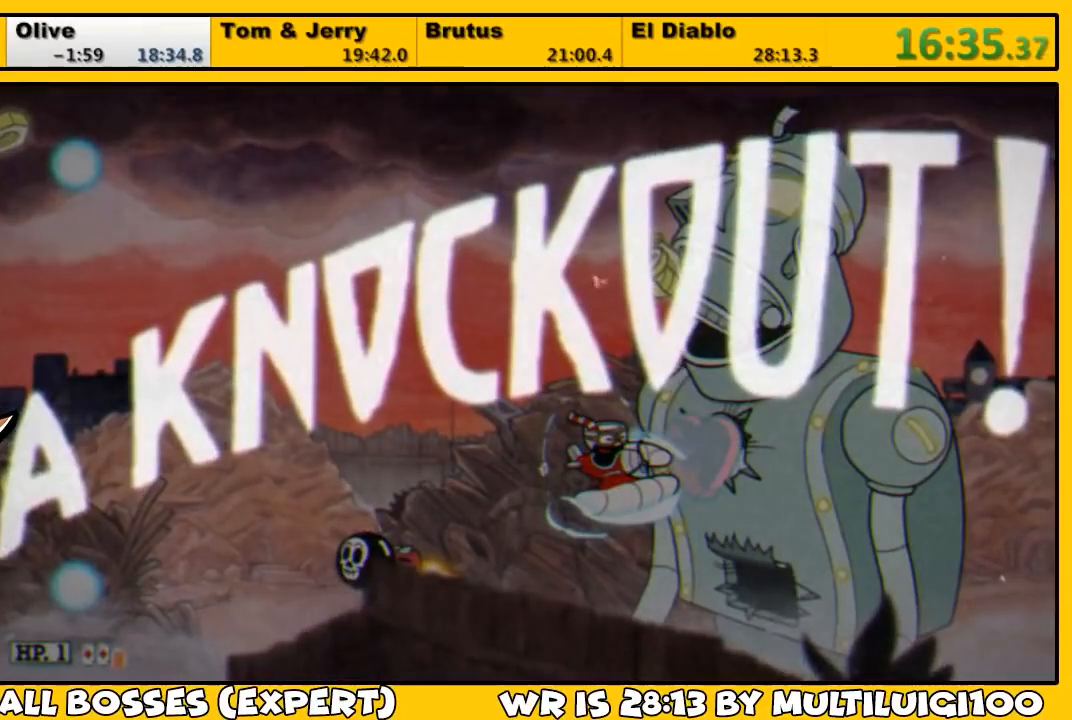
{"buttons": ["DPAD_UP", "DPAD_LEFT"], "left_stick": "center", "right_stick": "center", "events": [[17, "right_stick", "center"], [267, "DPAD_LEFT", "down"], [300, "DPAD_UP", "down"]]}
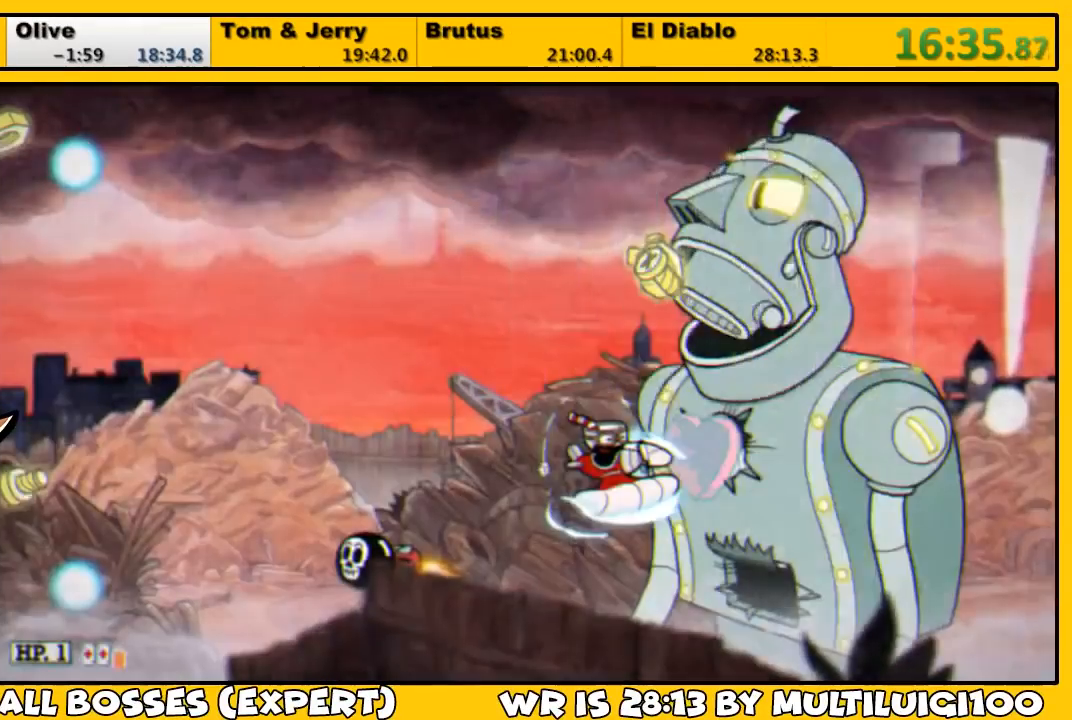
{"buttons": ["TRIANGLE", "DPAD_UP", "DPAD_LEFT"], "left_stick": "center", "right_stick": "center", "events": [[333, "TRIANGLE", "down"]]}
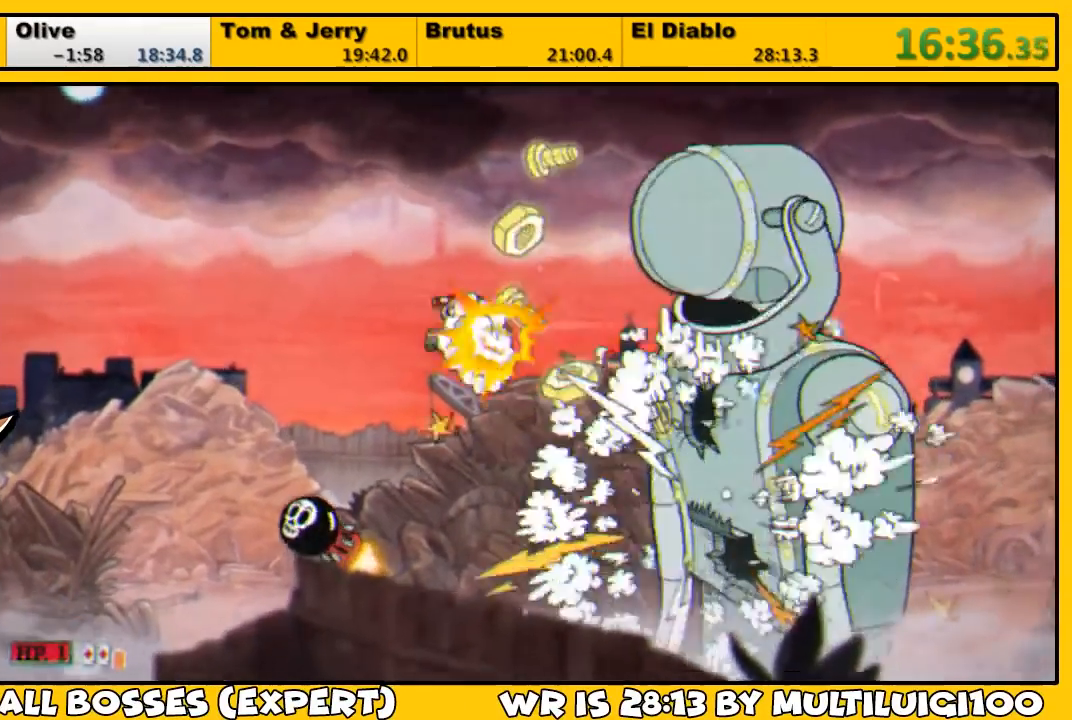
{"buttons": ["DPAD_RIGHT"], "left_stick": "center", "right_stick": "center", "events": [[167, "DPAD_UP", "up"], [400, "DPAD_UP", "down"], [400, "TRIANGLE", "up"], [433, "DPAD_LEFT", "up"], [467, "DPAD_RIGHT", "down"], [500, "DPAD_UP", "up"]]}
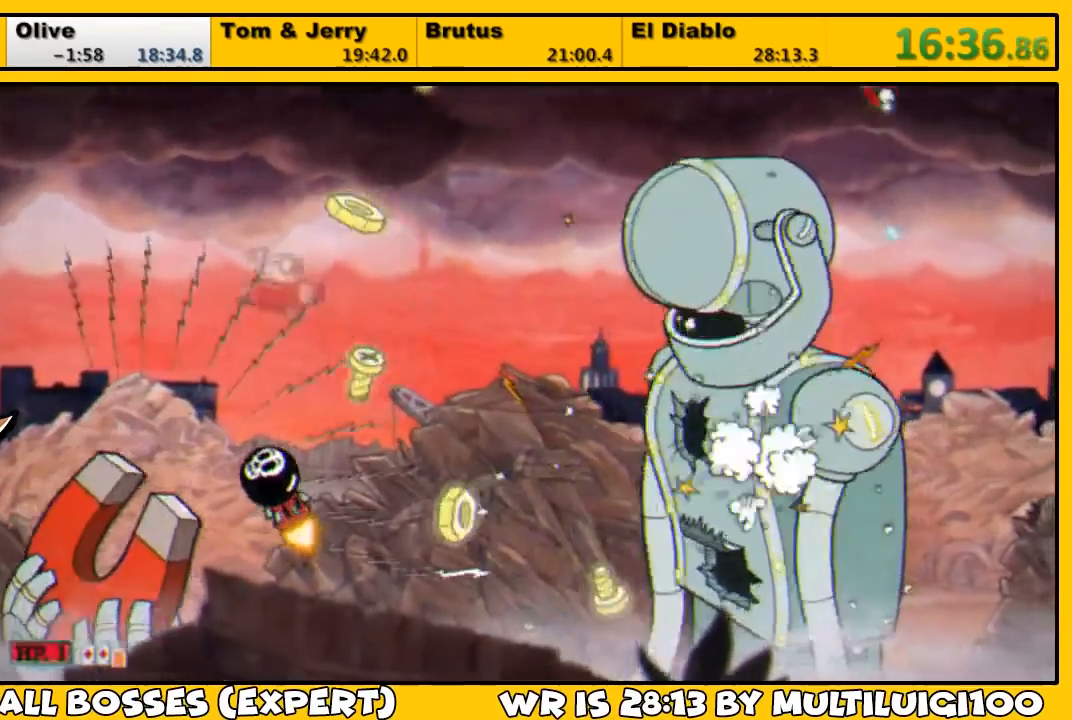
{"buttons": ["TRIANGLE", "DPAD_UP", "DPAD_LEFT"], "left_stick": "center", "right_stick": "center", "events": [[100, "TRIANGLE", "down"], [200, "DPAD_UP", "down"], [250, "DPAD_RIGHT", "up"], [350, "DPAD_LEFT", "down"]]}
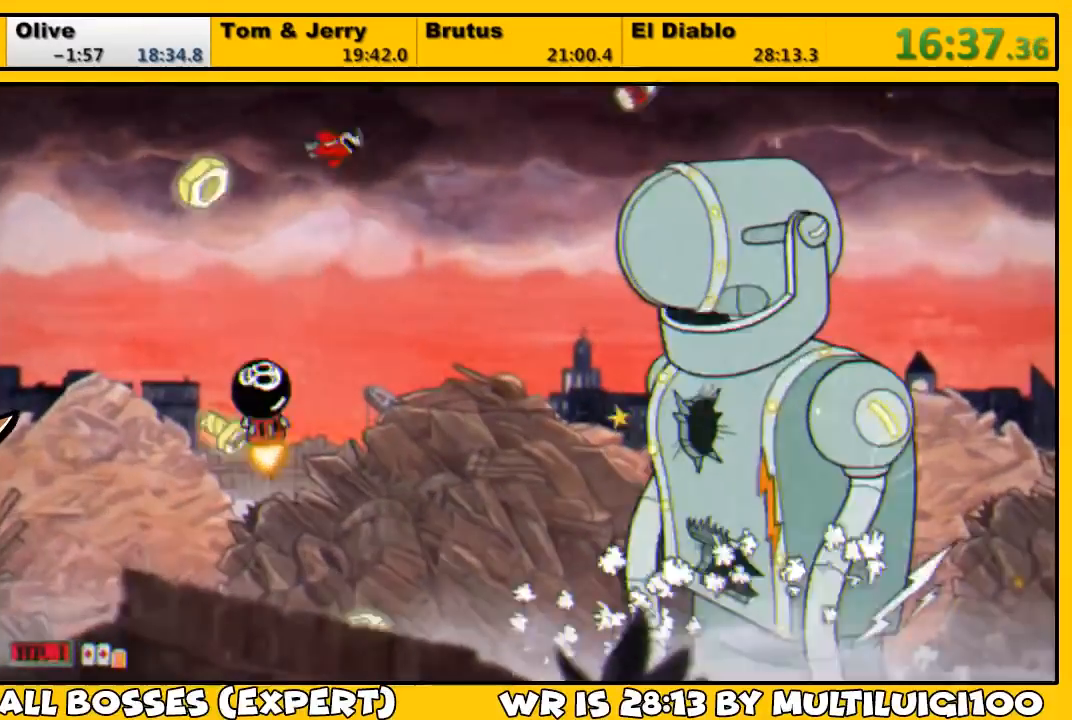
{"buttons": ["TRIANGLE", "DPAD_DOWN", "DPAD_LEFT"], "left_stick": "center", "right_stick": "center", "events": [[50, "DPAD_UP", "up"], [217, "DPAD_DOWN", "down"]]}
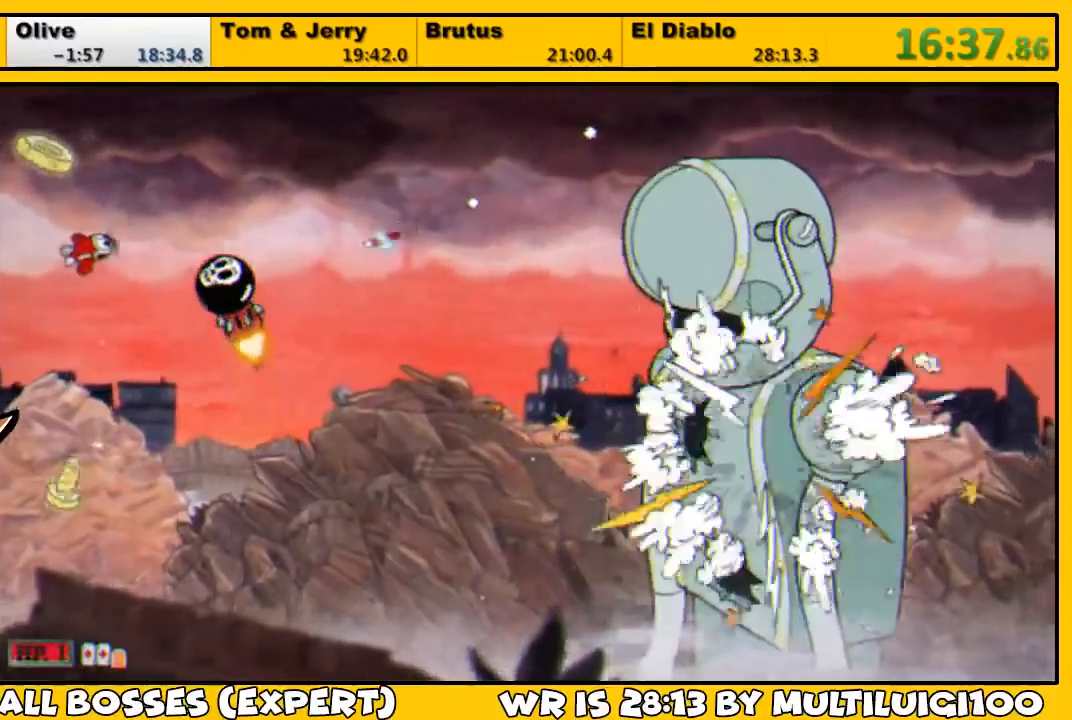
{"buttons": ["TRIANGLE", "DPAD_DOWN"], "left_stick": "center", "right_stick": "center", "events": [[150, "DPAD_LEFT", "up"]]}